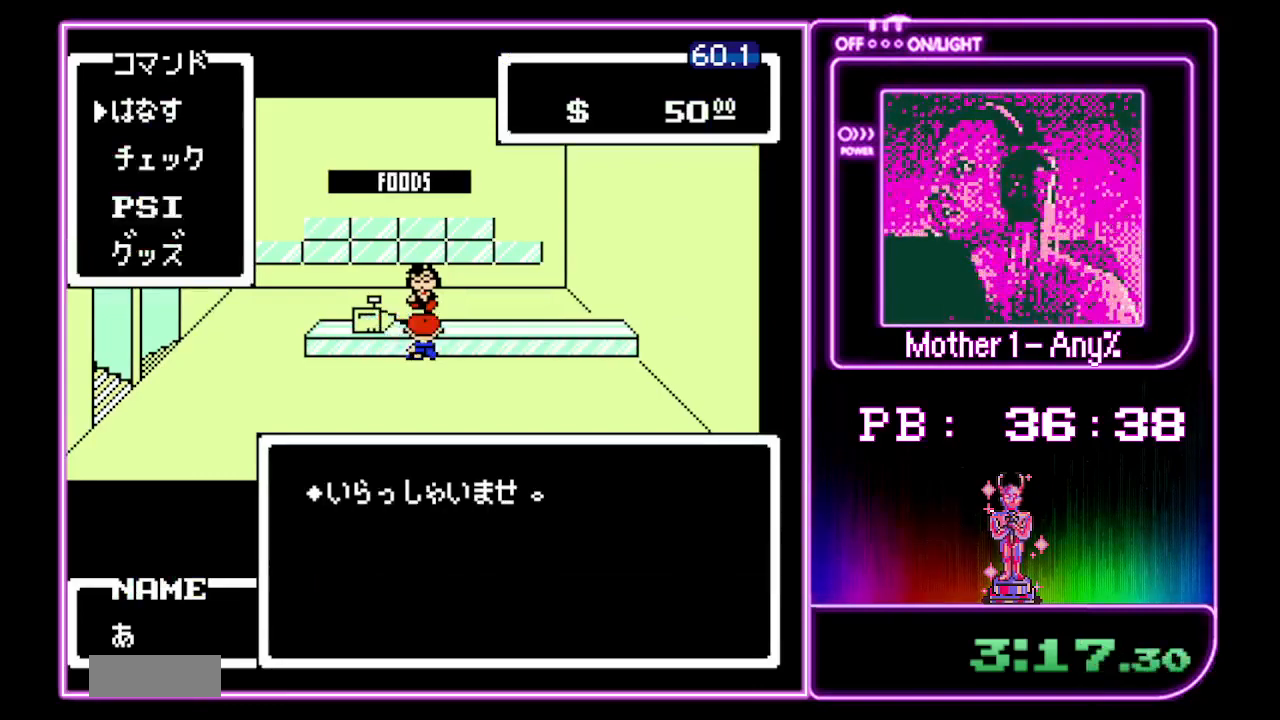
Gameplay with a controller (Nintendo layout); each line is a JSON object with the inputs held at the frame after it. "events" lists button and stick changes between this image and that frame as [ms after this image, input, new state], when the widget could be followed in between. Not read: DPAD_LEFT L3 R3.
{"buttons": [], "events": []}
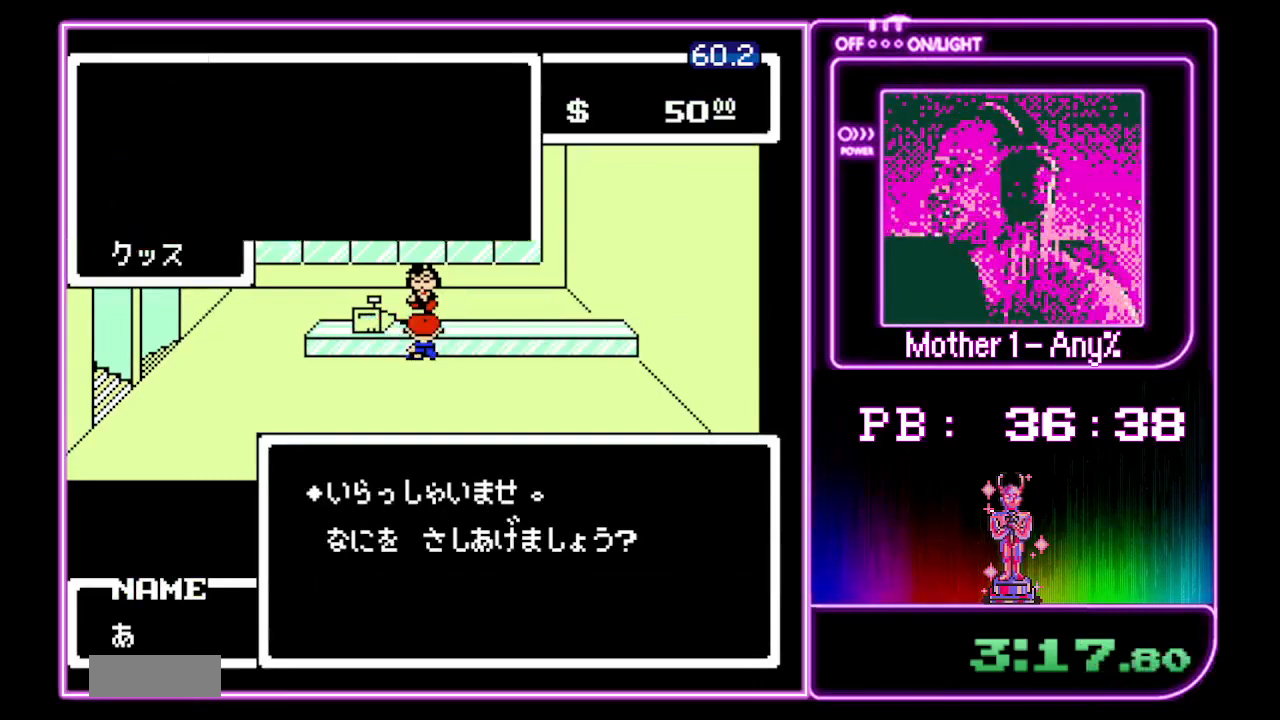
{"buttons": ["A"], "events": [[233, "DPAD_DOWN", "down"], [300, "DPAD_DOWN", "up"], [333, "A", "down"], [400, "A", "up"], [500, "A", "down"]]}
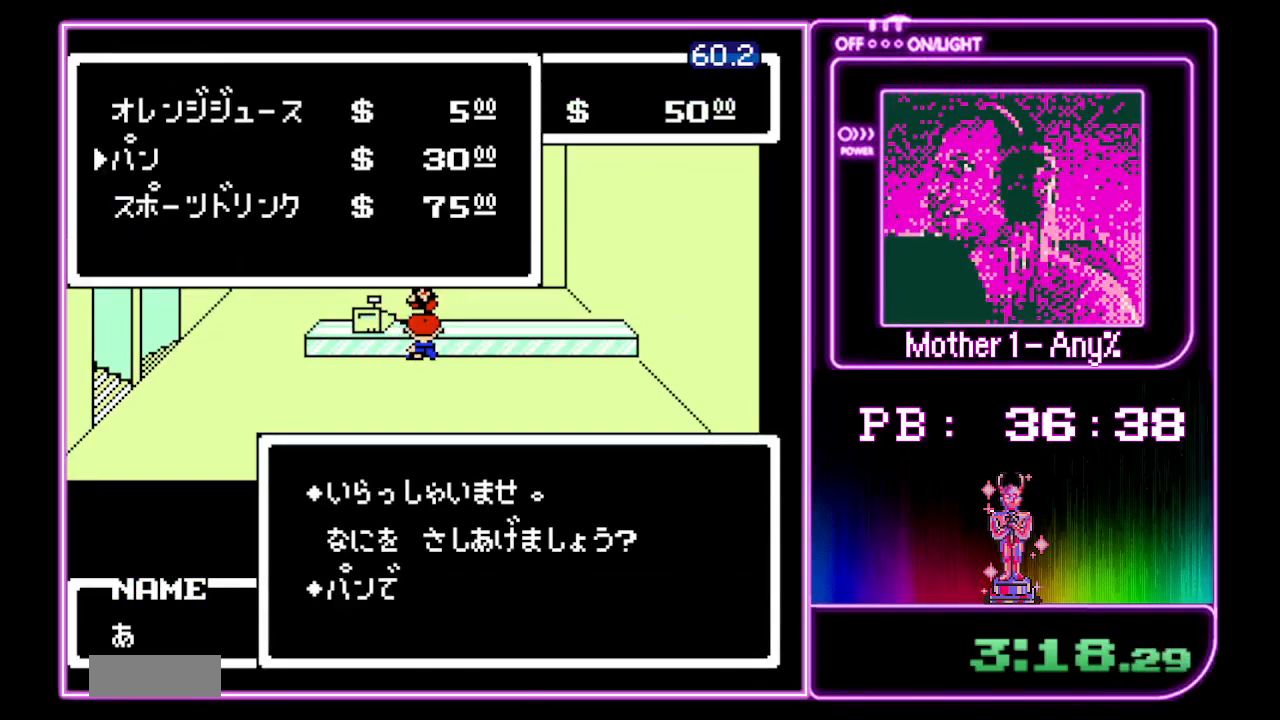
{"buttons": [], "events": [[67, "A", "up"], [133, "A", "down"], [200, "A", "up"], [300, "A", "down"], [367, "A", "up"], [433, "A", "down"], [500, "A", "up"]]}
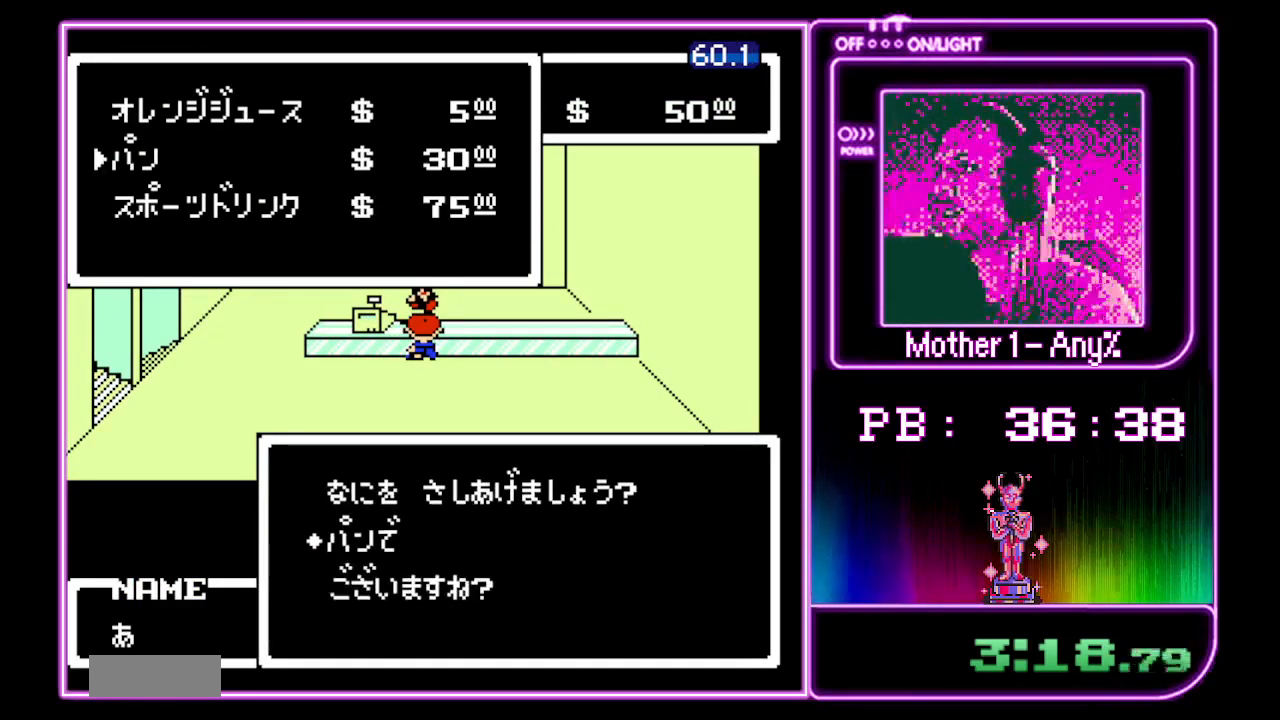
{"buttons": ["A"], "events": [[67, "A", "down"], [133, "A", "up"], [200, "A", "down"], [300, "A", "up"], [367, "A", "down"], [433, "A", "up"], [500, "A", "down"]]}
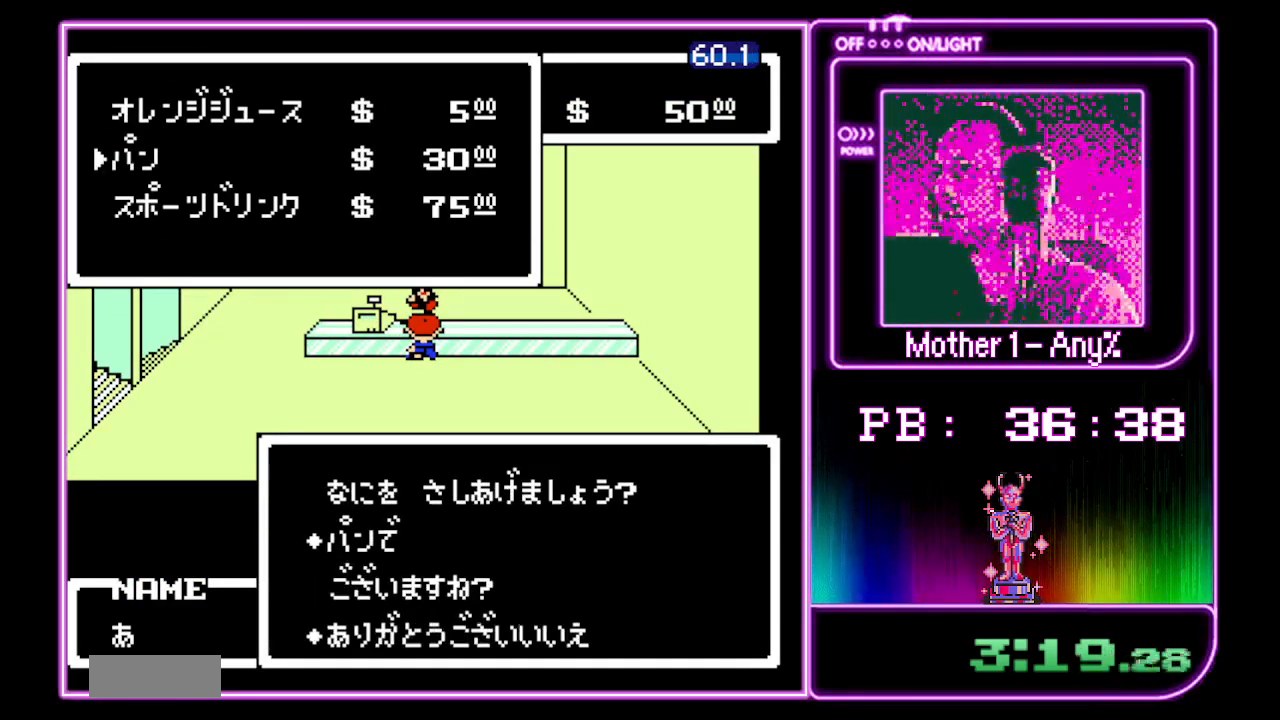
{"buttons": [], "events": [[67, "A", "up"], [133, "A", "down"], [233, "A", "up"], [267, "A", "down"], [333, "A", "up"], [433, "A", "down"], [500, "A", "up"]]}